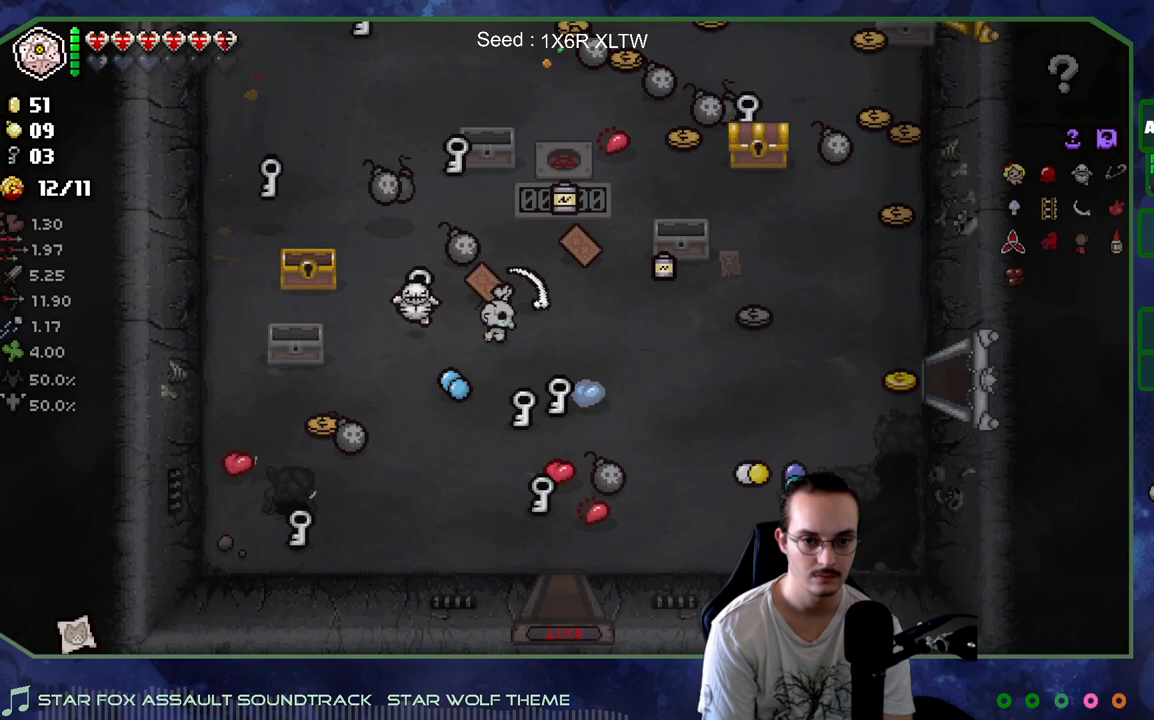
Gameplay with a controller (Xbox layout); each line is a JSON object with the inputs held at the frame after it. "events" lists button and stick changes between this image and that frame as [ms after this image, input, new state], when the widget could be followed in between. Not read: L3 R3.
{"buttons": [], "left_stick": "up-right", "right_stick": "center", "events": [[433, "left_stick", "up-right"]]}
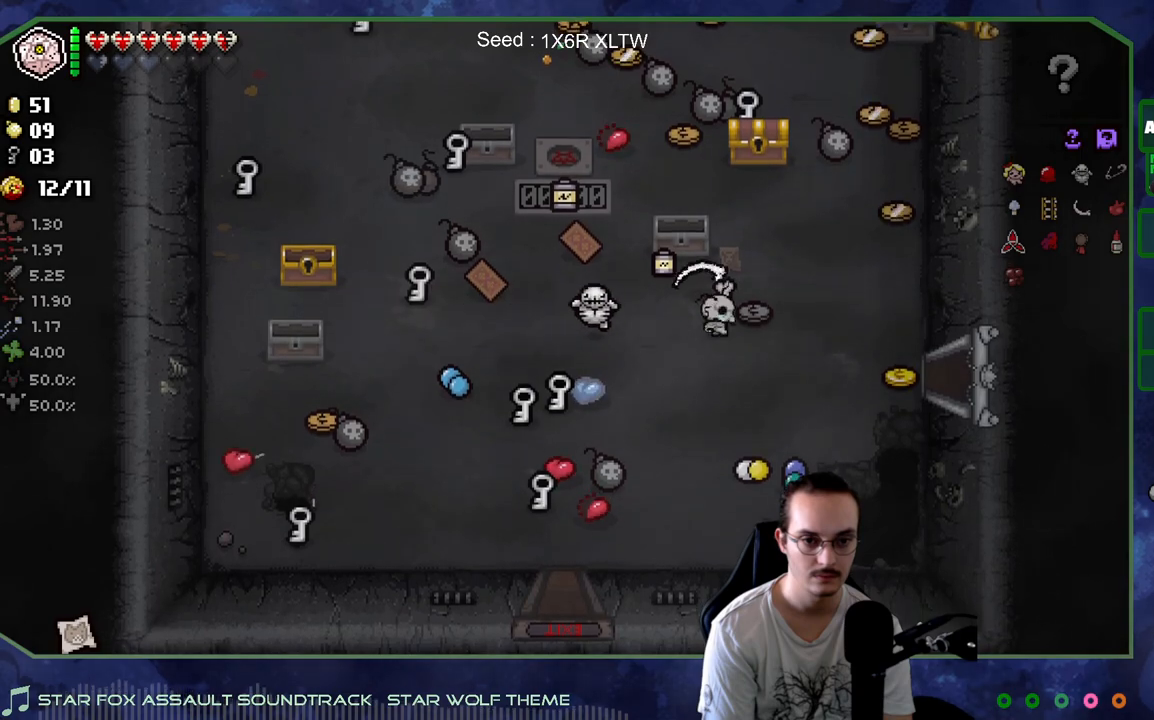
{"buttons": [], "left_stick": "up-left", "right_stick": "center", "events": [[133, "left_stick", "down-right"], [200, "left_stick", "center"], [250, "left_stick", "up"], [500, "left_stick", "up-left"]]}
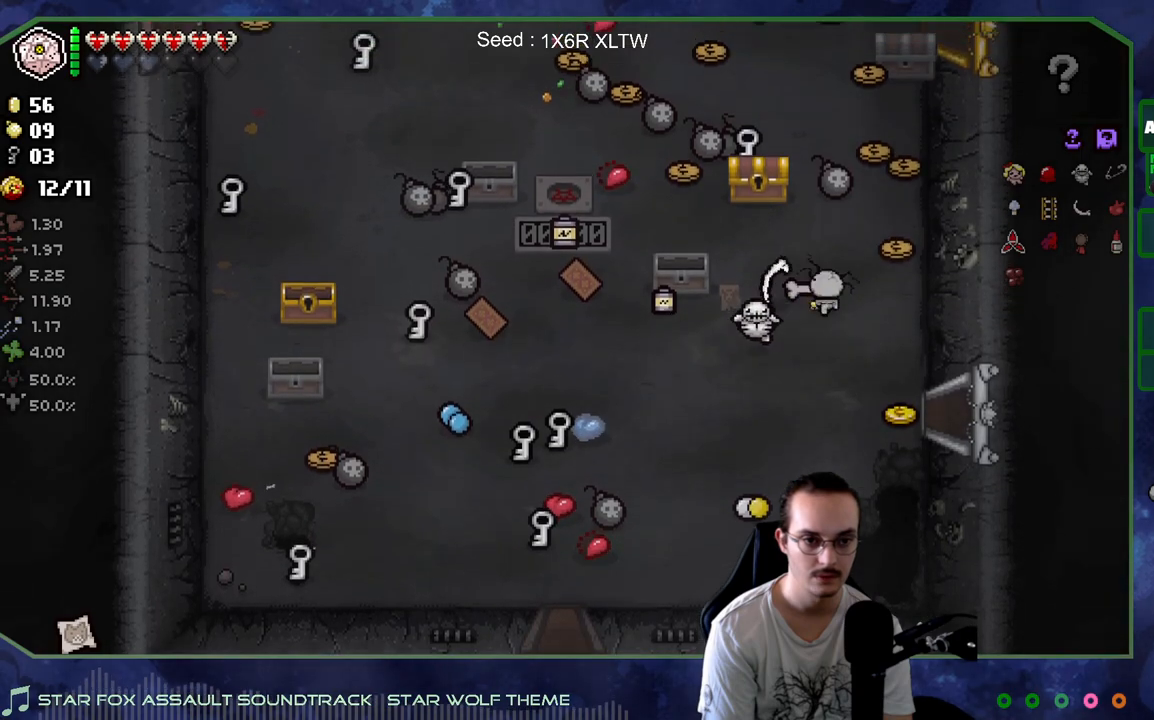
{"buttons": [], "left_stick": "down-right", "right_stick": "center", "events": [[350, "left_stick", "down-right"]]}
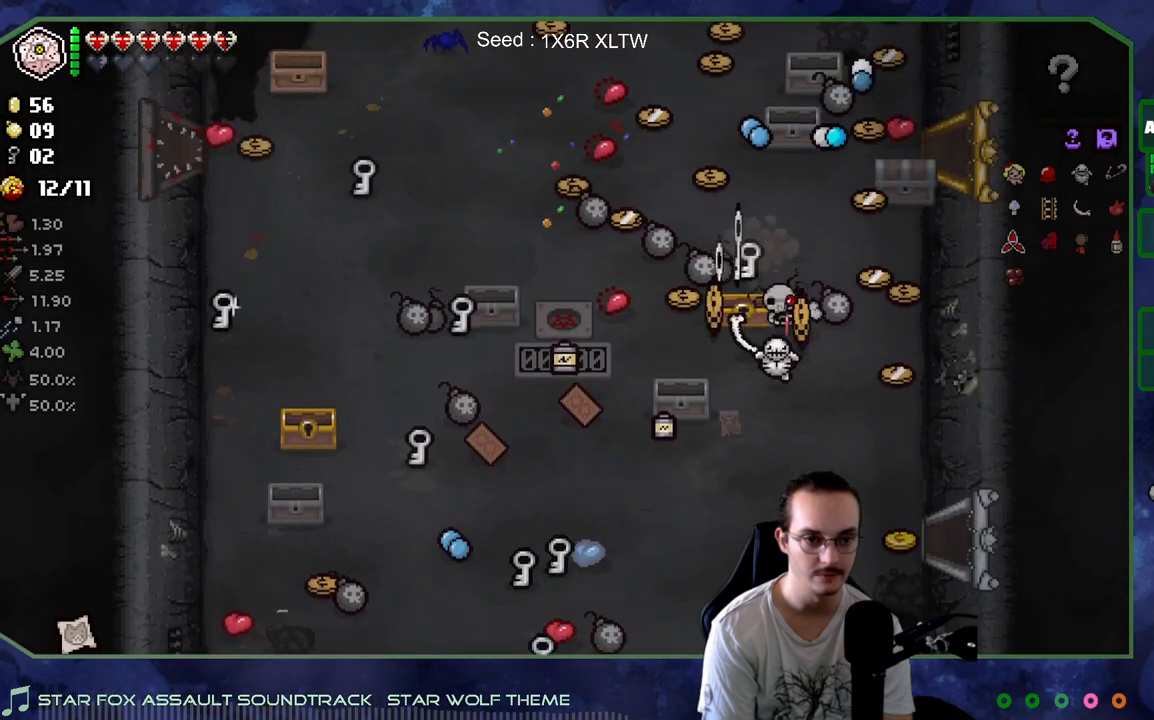
{"buttons": [], "left_stick": "down-left", "right_stick": "center", "events": [[267, "left_stick", "center"], [433, "left_stick", "down-left"]]}
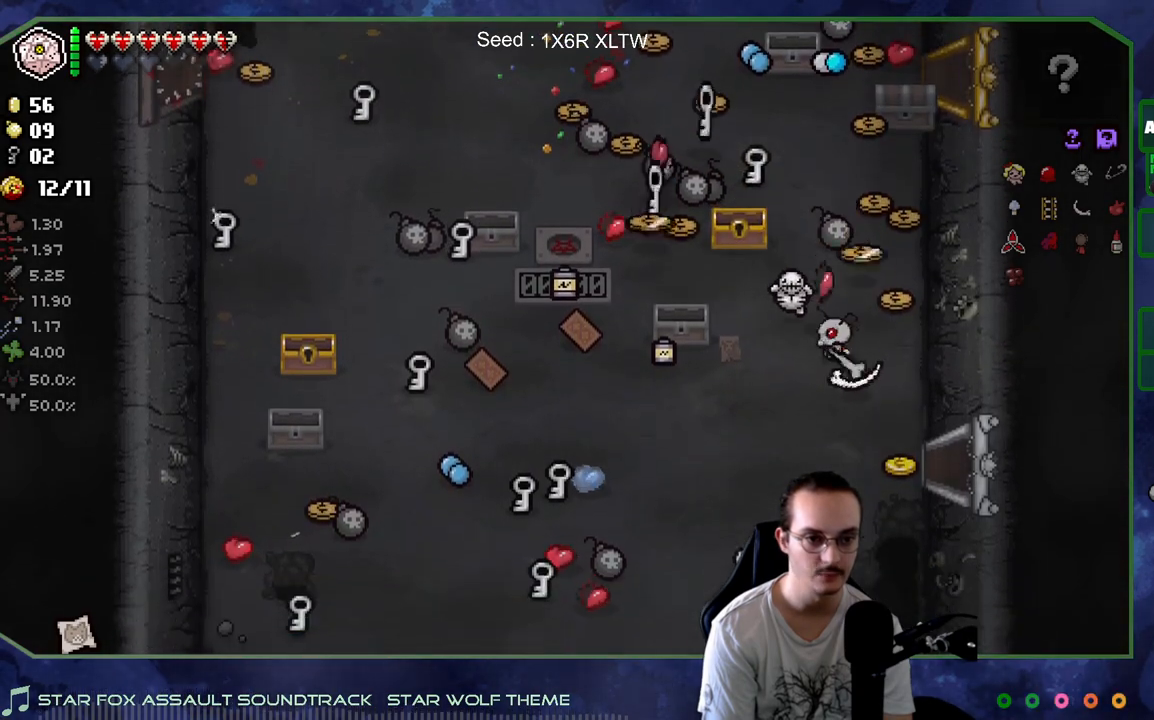
{"buttons": [], "left_stick": "up", "right_stick": "center", "events": [[133, "left_stick", "up-left"], [183, "left_stick", "up"]]}
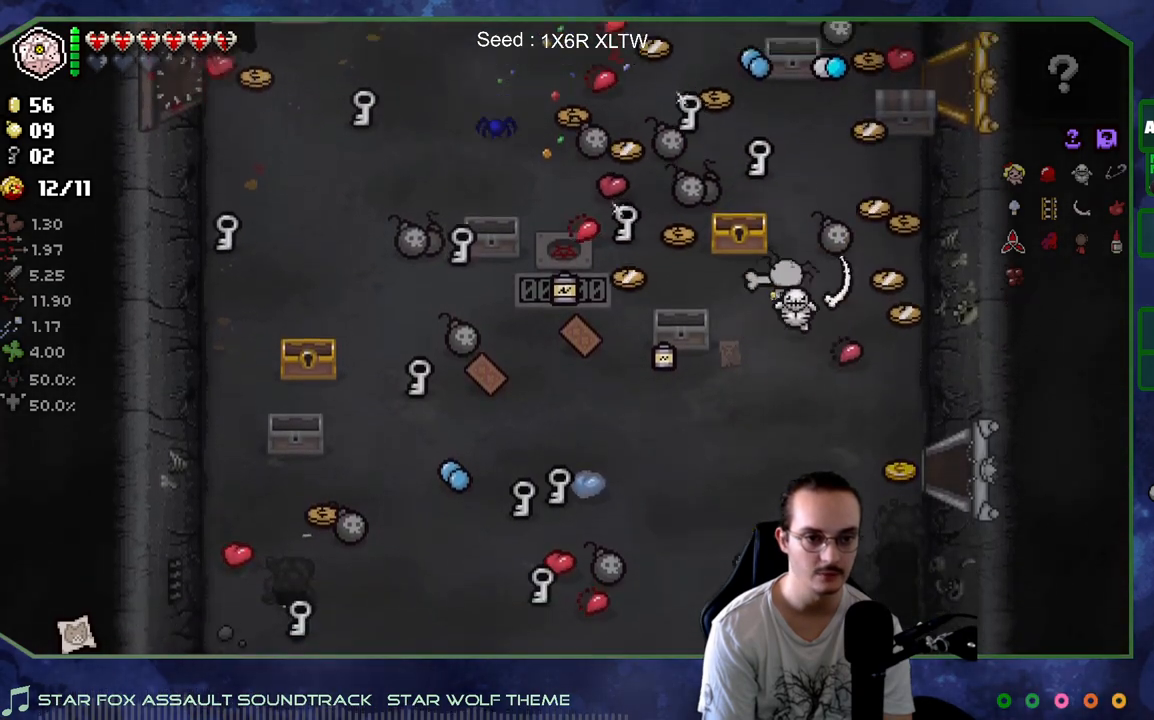
{"buttons": [], "left_stick": "right", "right_stick": "center", "events": [[267, "left_stick", "center"], [367, "left_stick", "right"]]}
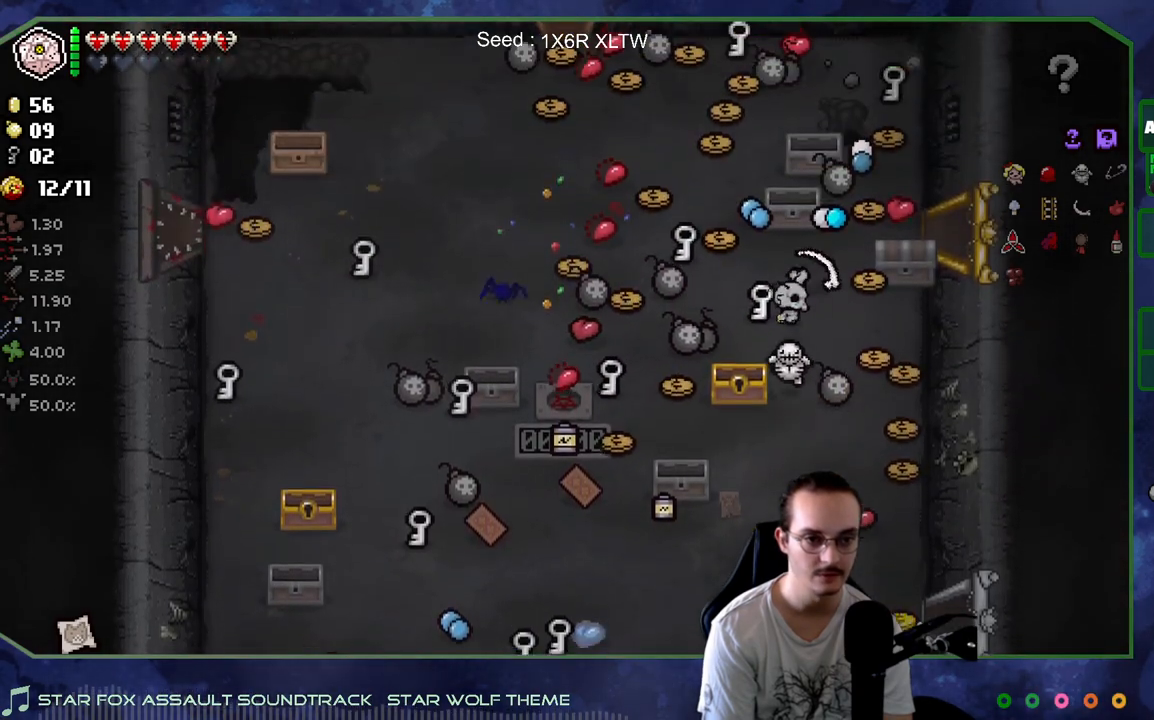
{"buttons": [], "left_stick": "up", "right_stick": "center", "events": [[433, "left_stick", "up"]]}
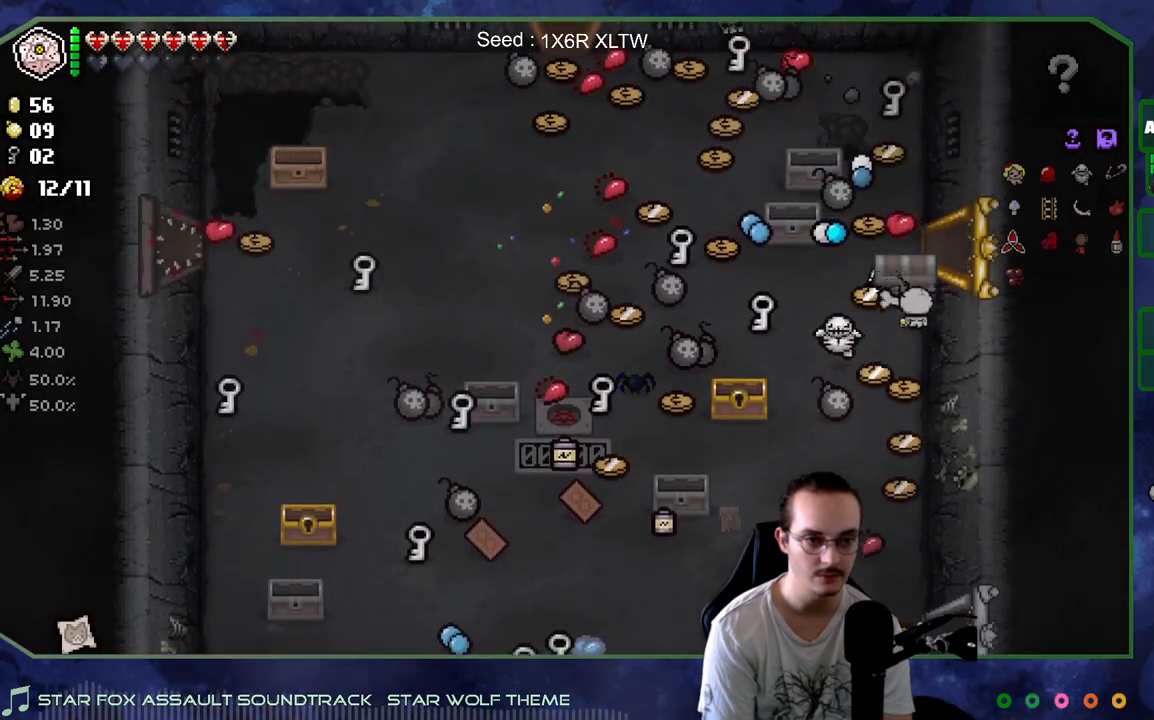
{"buttons": [], "left_stick": "left", "right_stick": "center", "events": [[67, "left_stick", "down-right"], [283, "left_stick", "left"]]}
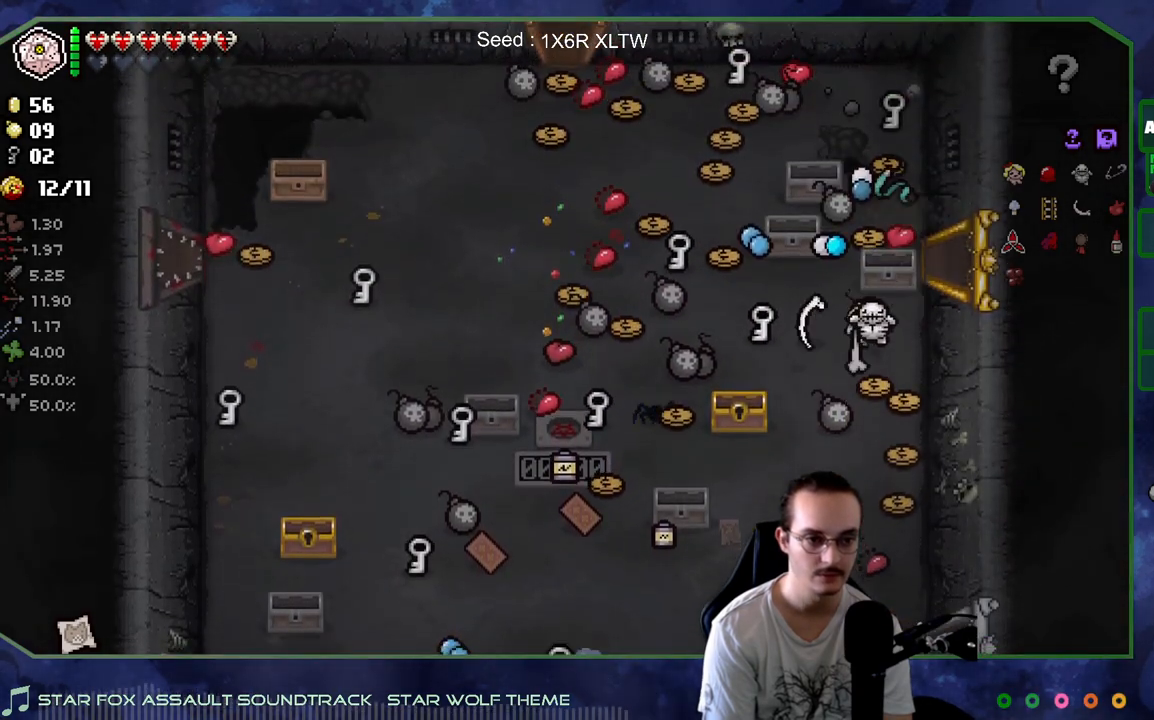
{"buttons": [], "left_stick": "down", "right_stick": "center", "events": [[33, "left_stick", "down-left"], [200, "left_stick", "down"], [383, "left_stick", "center"], [500, "left_stick", "down"]]}
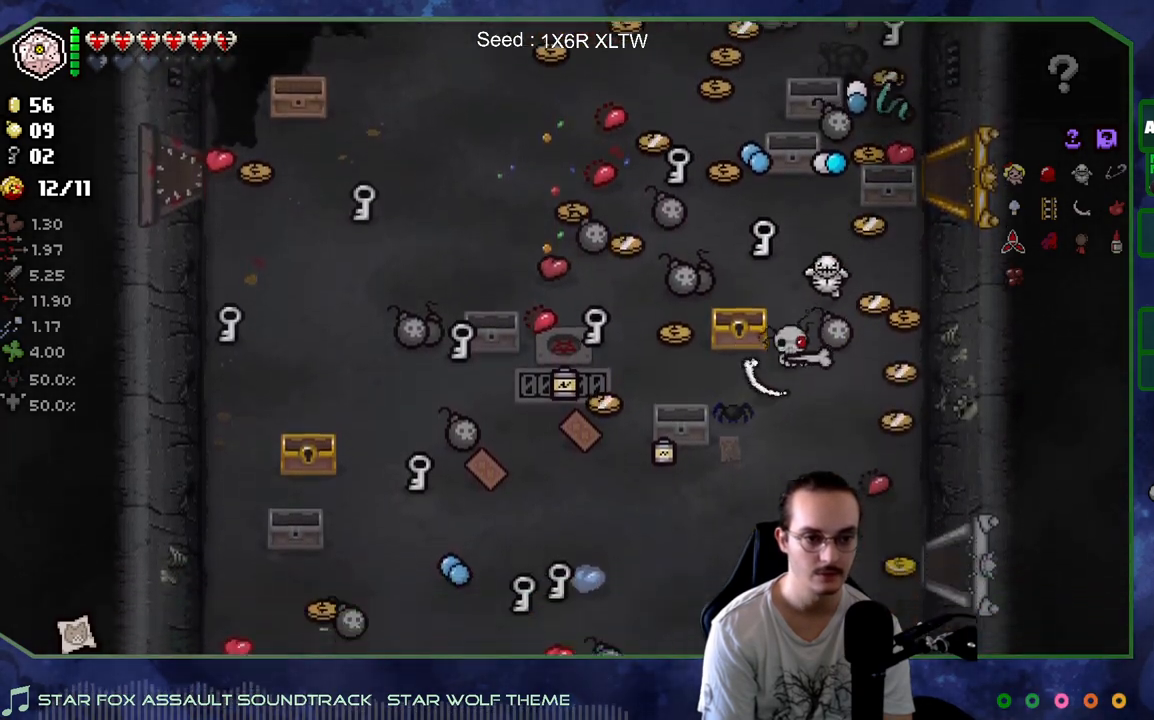
{"buttons": [], "left_stick": "down-left", "right_stick": "center", "events": [[267, "left_stick", "down-left"]]}
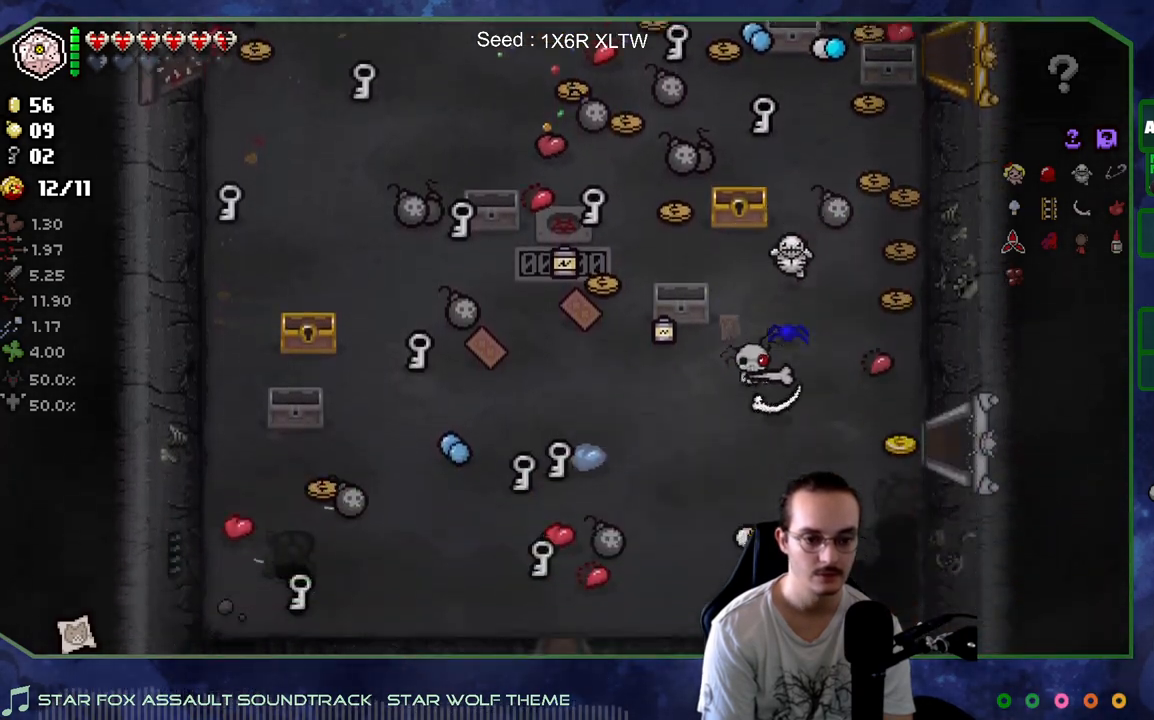
{"buttons": [], "left_stick": "left", "right_stick": "center", "events": [[67, "left_stick", "center"], [333, "left_stick", "up-left"], [433, "left_stick", "left"]]}
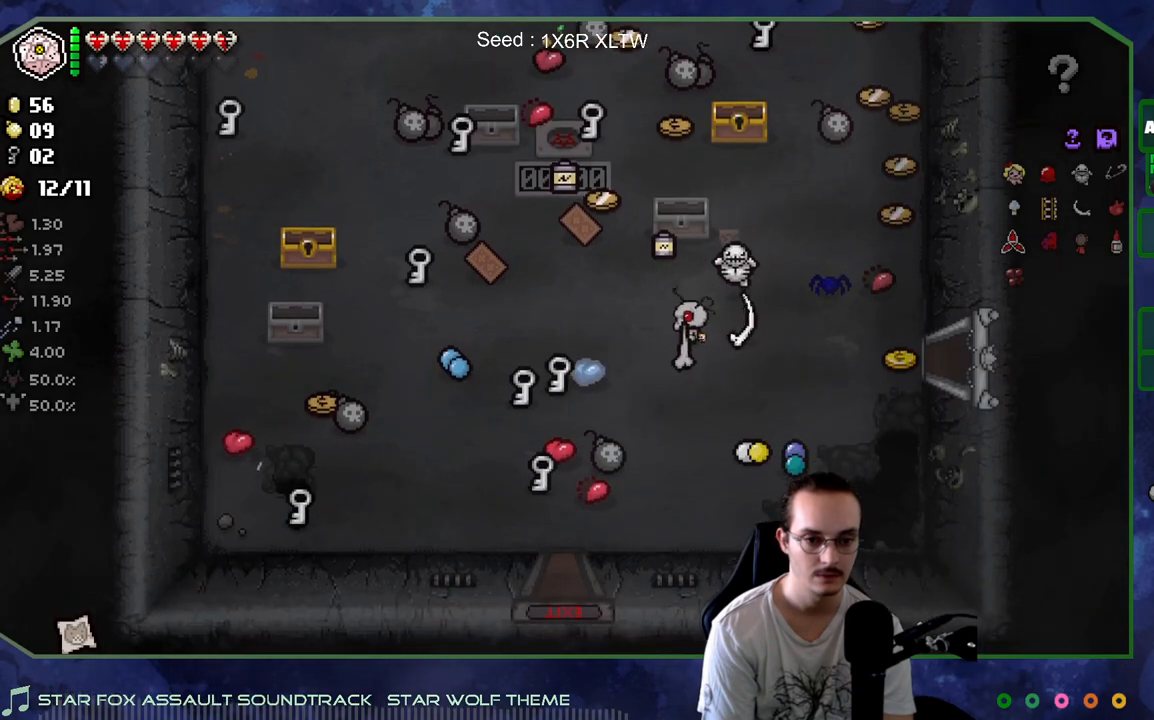
{"buttons": [], "left_stick": "up-left", "right_stick": "center", "events": [[33, "left_stick", "center"], [433, "left_stick", "up-left"]]}
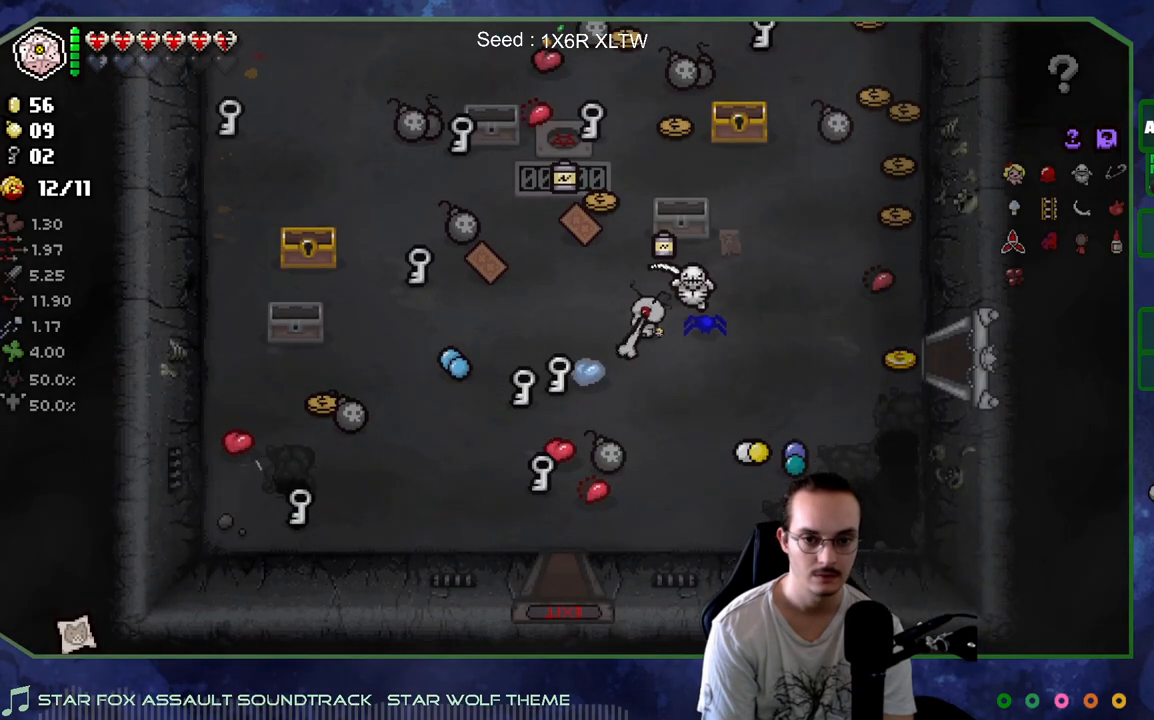
{"buttons": [], "left_stick": "center", "right_stick": "center", "events": [[117, "left_stick", "left"], [433, "left_stick", "center"]]}
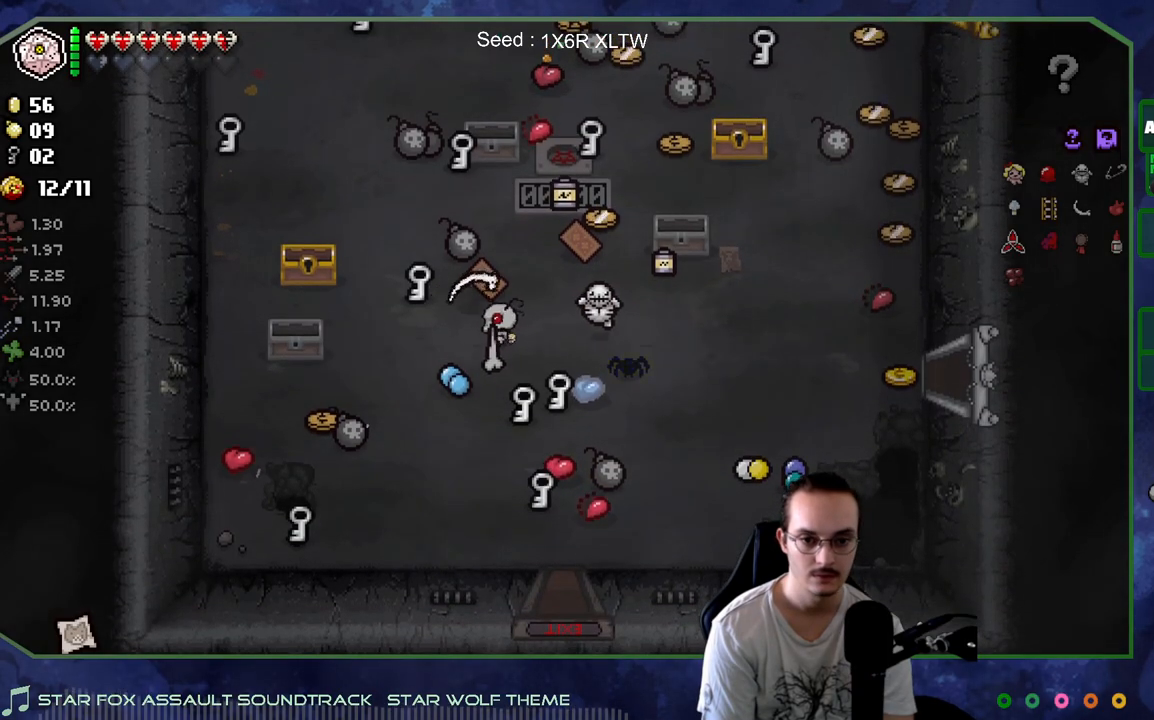
{"buttons": [], "left_stick": "center", "right_stick": "center", "events": [[250, "left_stick", "left"], [483, "left_stick", "center"]]}
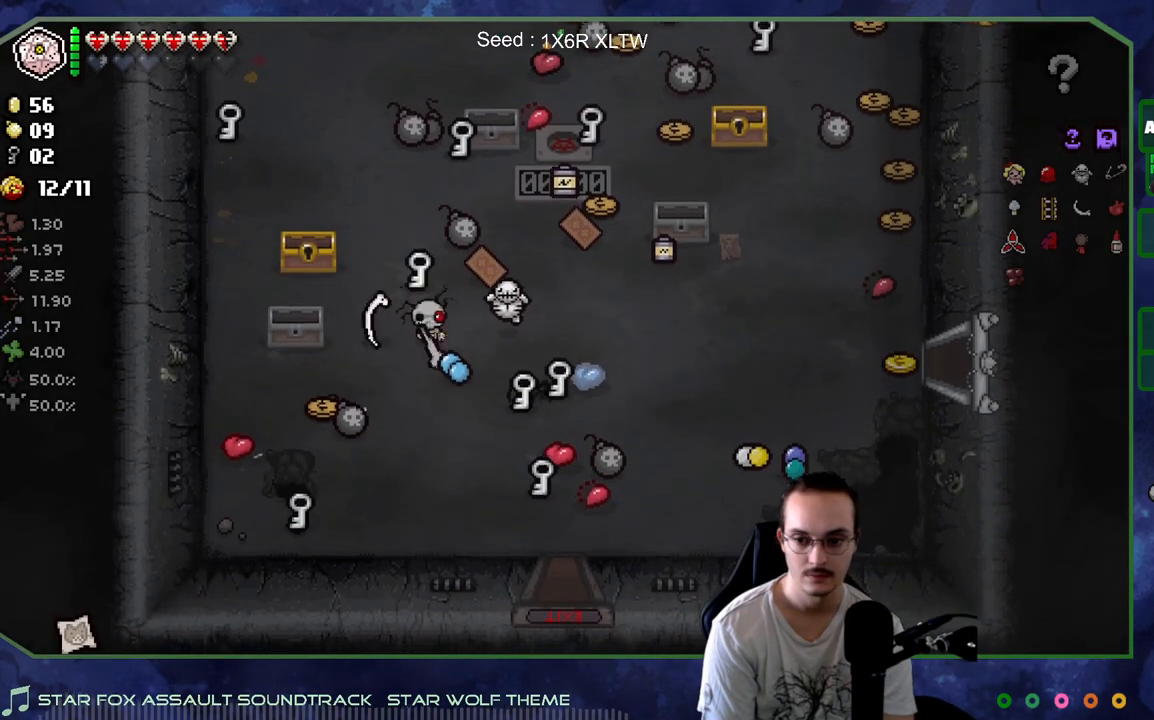
{"buttons": [], "left_stick": "up-left", "right_stick": "center", "events": [[117, "left_stick", "down"], [250, "left_stick", "left"], [333, "left_stick", "up-left"]]}
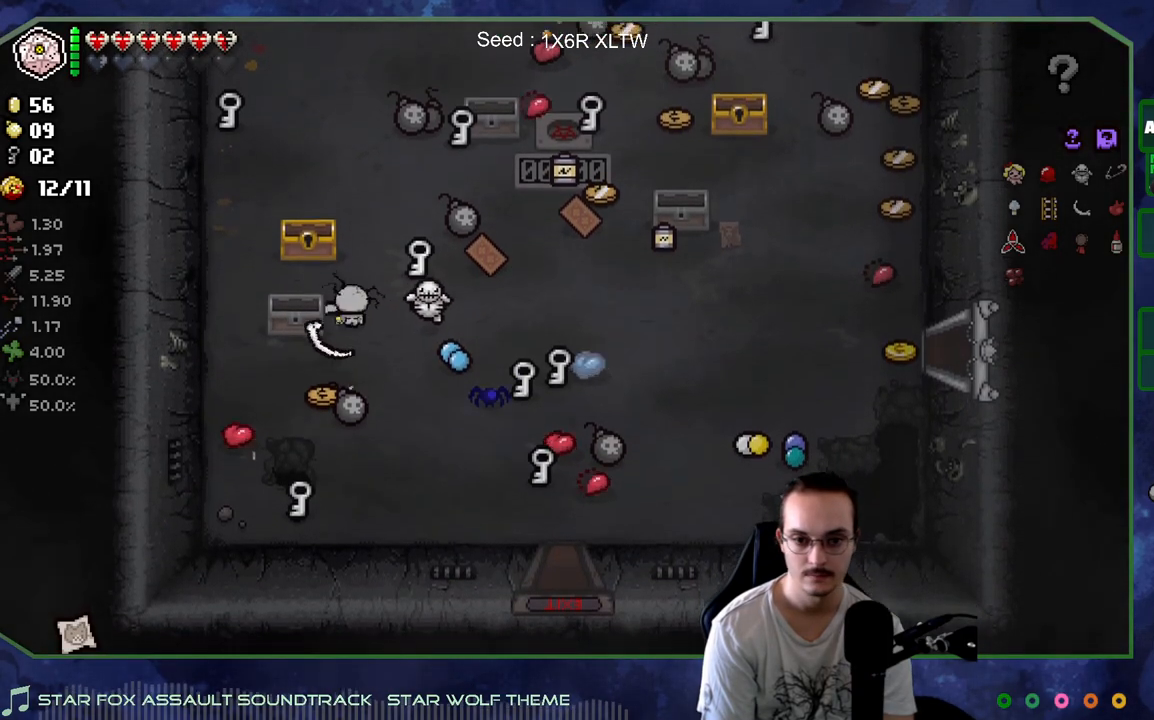
{"buttons": [], "left_stick": "up", "right_stick": "center", "events": [[50, "left_stick", "up-right"], [267, "left_stick", "up-left"], [433, "left_stick", "up"]]}
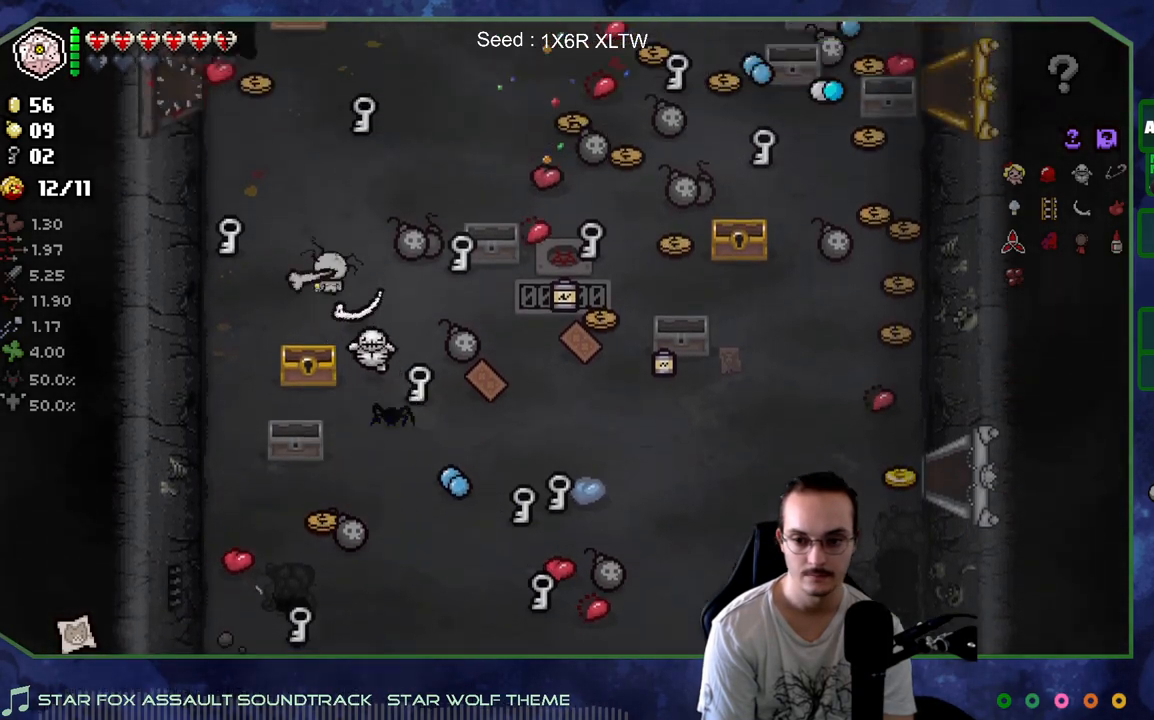
{"buttons": [], "left_stick": "center", "right_stick": "center", "events": [[50, "left_stick", "up-right"], [200, "left_stick", "center"]]}
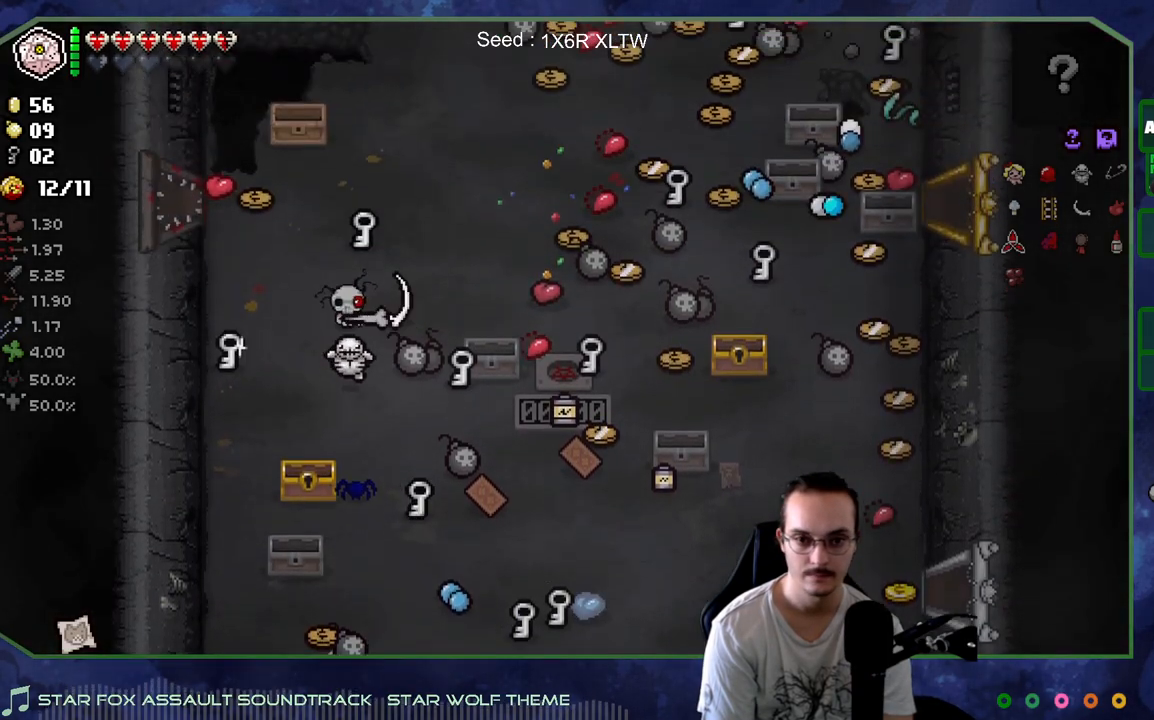
{"buttons": [], "left_stick": "center", "right_stick": "center", "events": [[33, "left_stick", "right"], [100, "left_stick", "up-right"], [500, "left_stick", "center"]]}
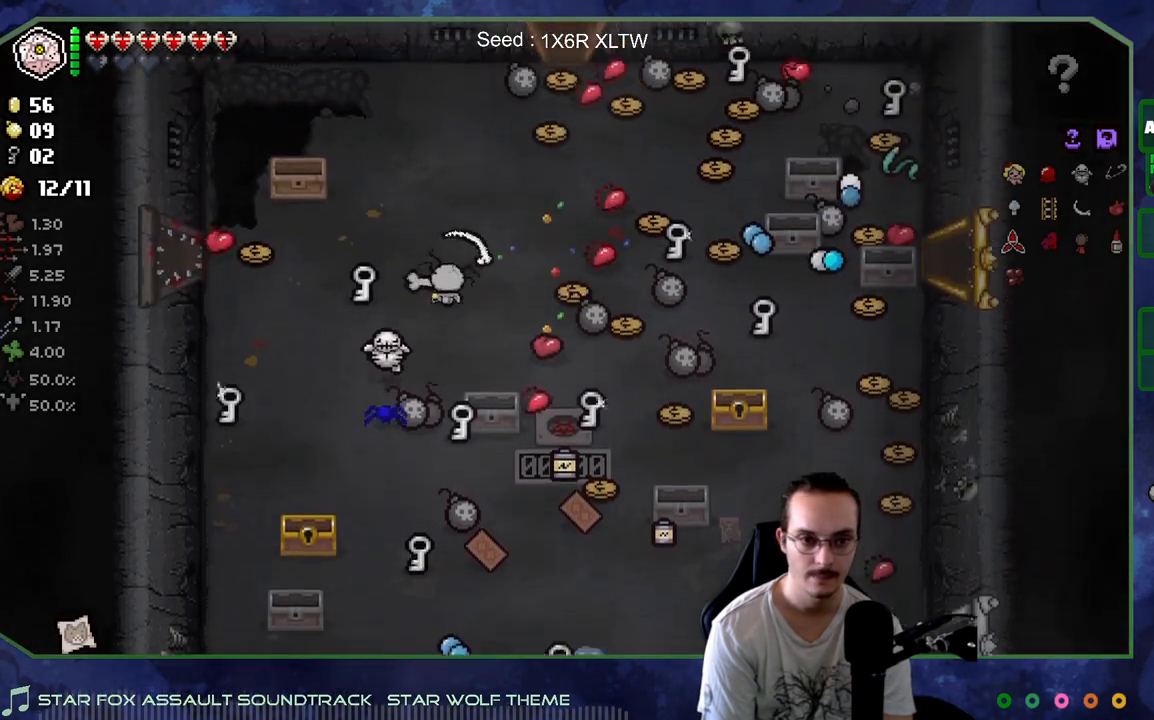
{"buttons": [], "left_stick": "center", "right_stick": "center", "events": []}
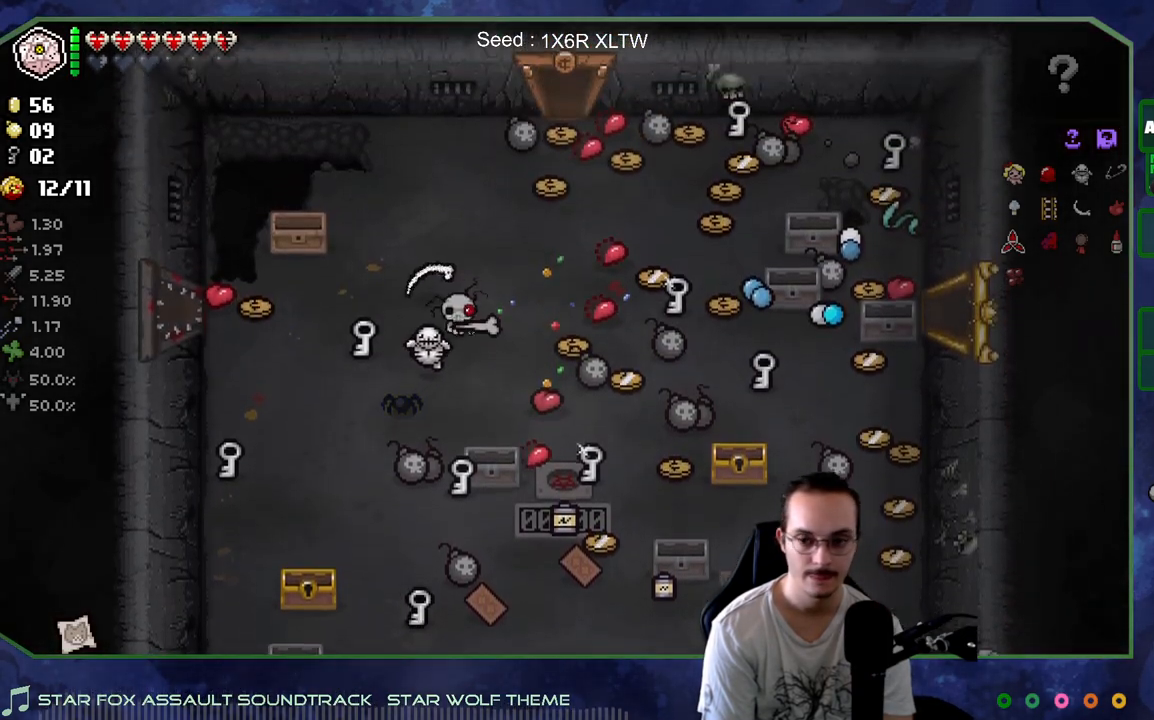
{"buttons": [], "left_stick": "center", "right_stick": "center", "events": []}
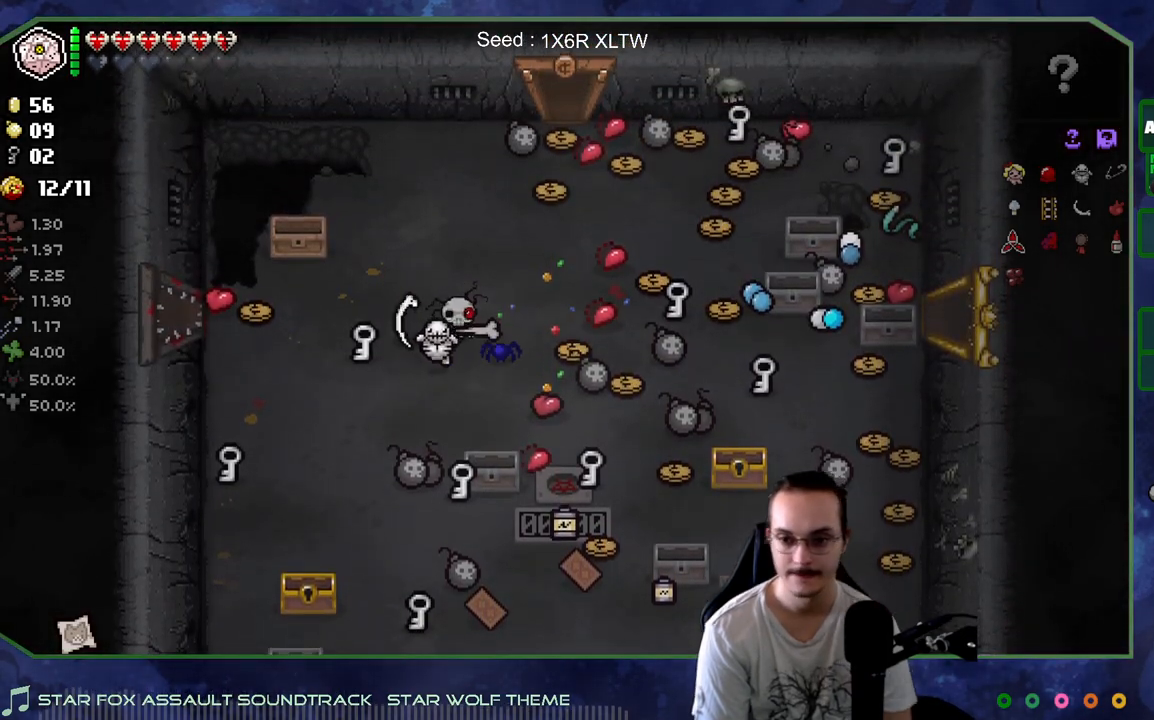
{"buttons": [], "left_stick": "center", "right_stick": "center", "events": []}
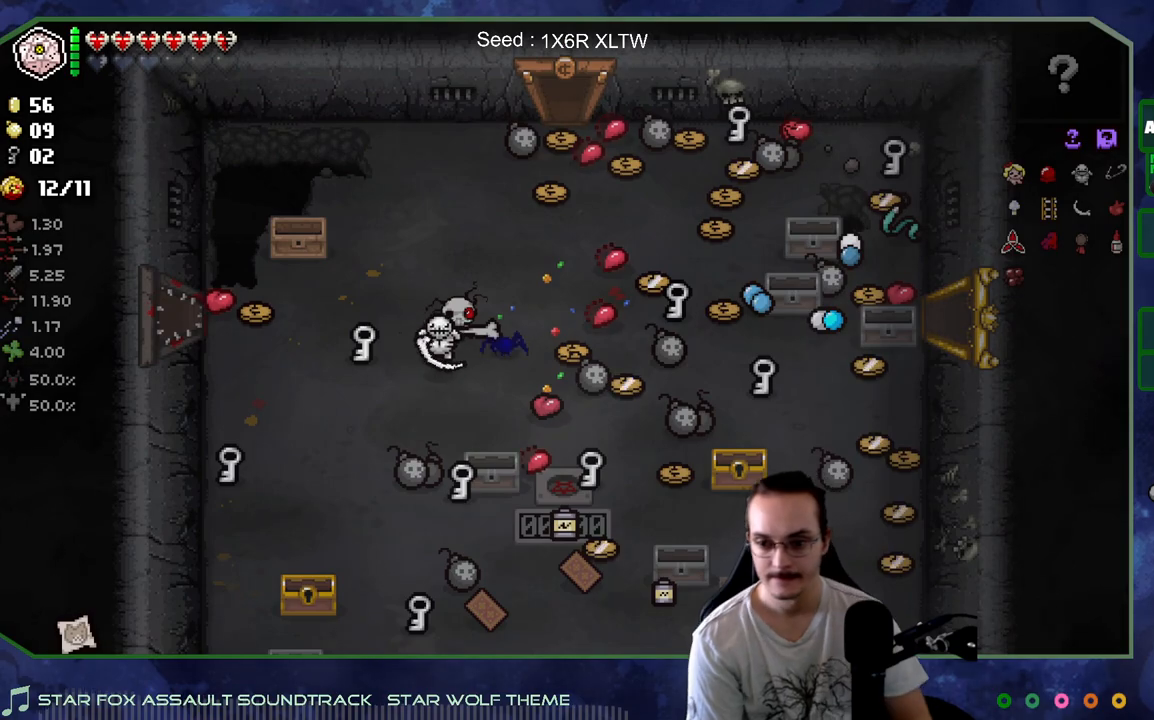
{"buttons": [], "left_stick": "center", "right_stick": "center", "events": []}
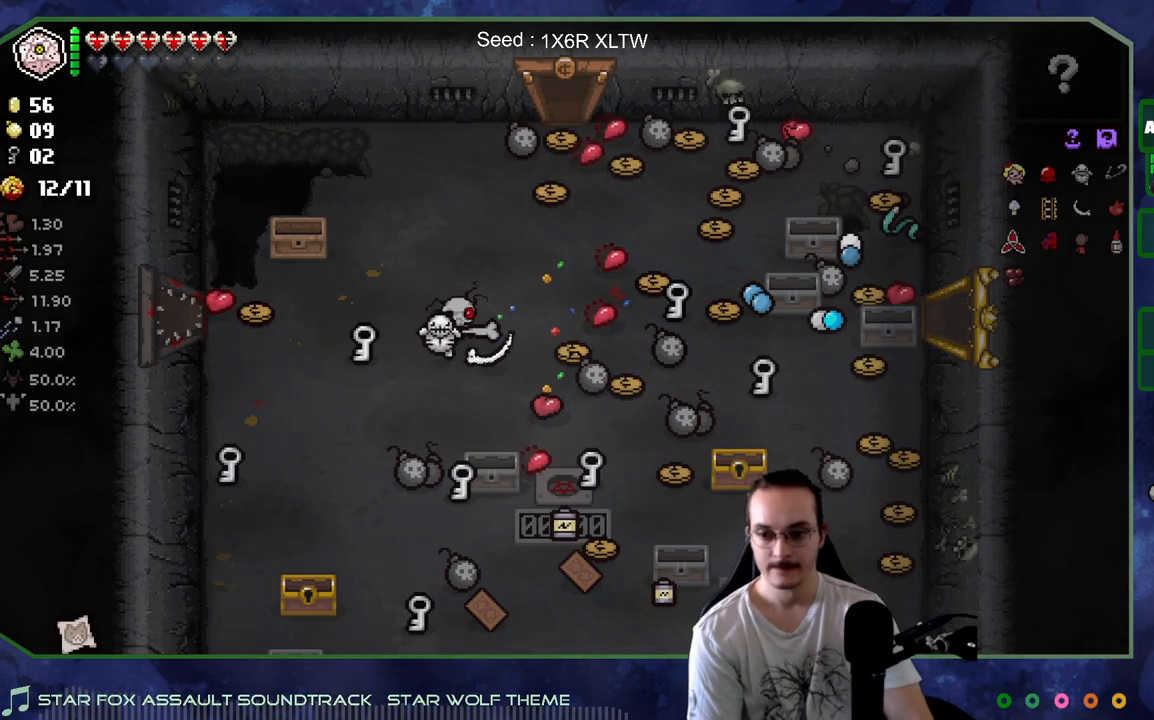
{"buttons": ["L2"], "left_stick": "center", "right_stick": "center", "events": [[500, "L2", "down"]]}
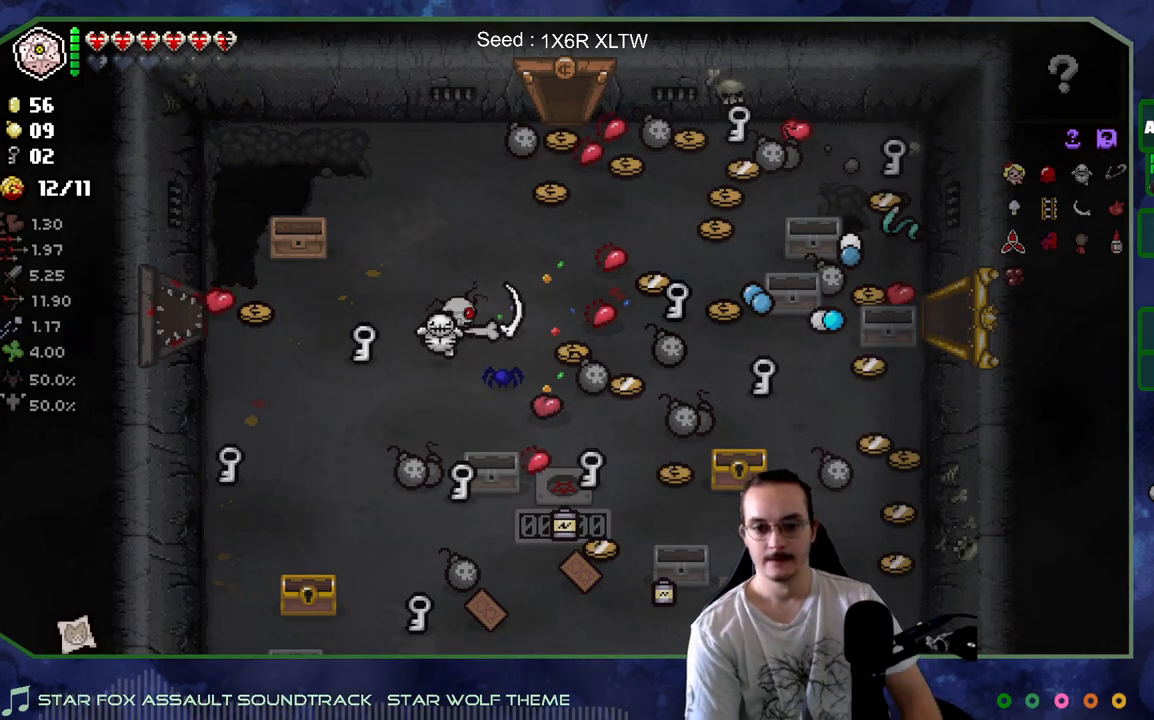
{"buttons": [], "left_stick": "center", "right_stick": "center", "events": [[183, "L2", "up"]]}
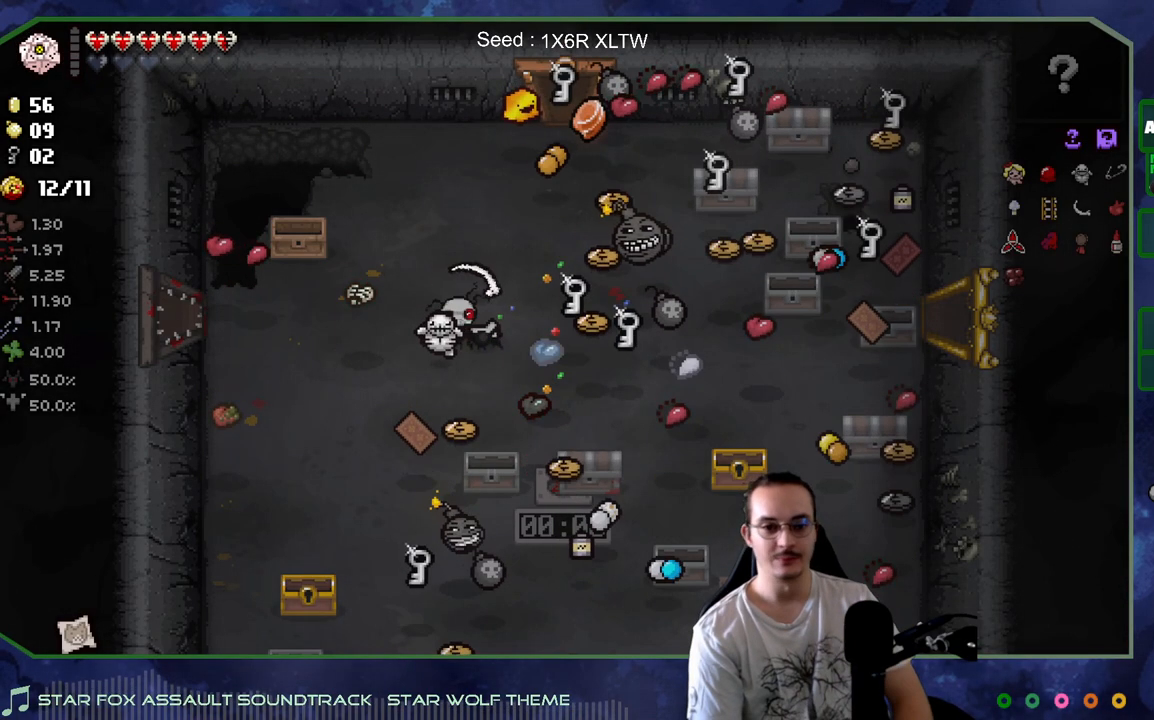
{"buttons": [], "left_stick": "up-left", "right_stick": "center", "events": [[267, "left_stick", "up-left"]]}
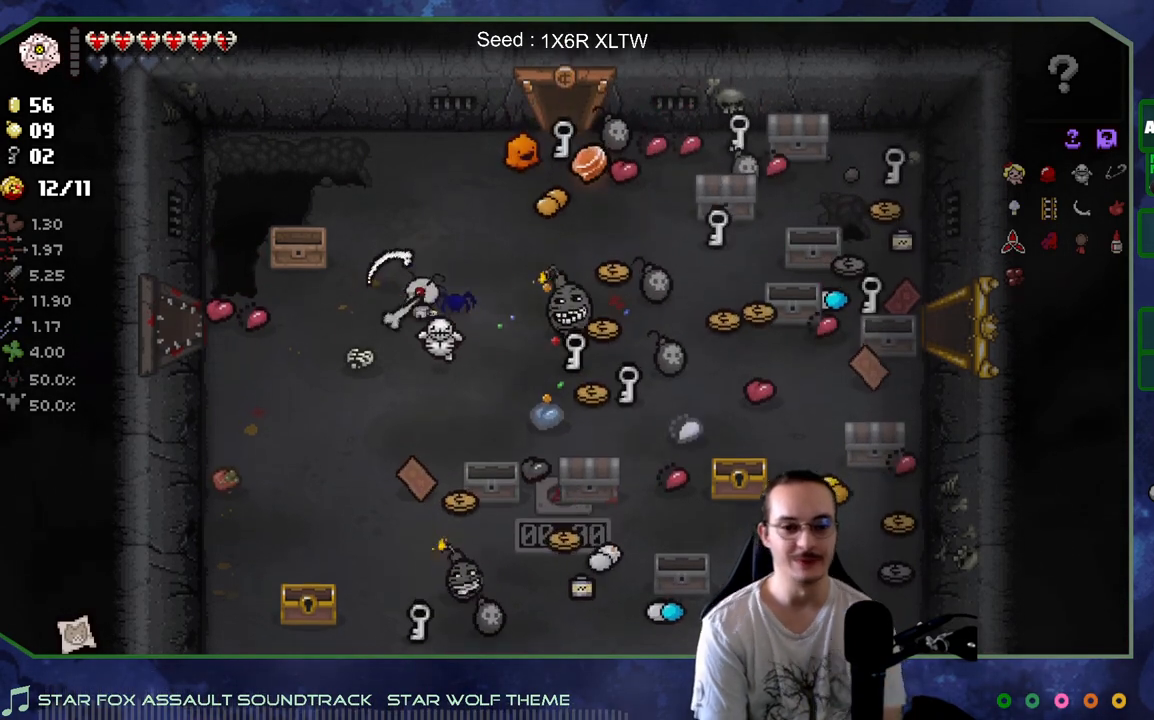
{"buttons": [], "left_stick": "down", "right_stick": "center", "events": [[17, "left_stick", "left"], [117, "left_stick", "down-left"], [433, "left_stick", "down"]]}
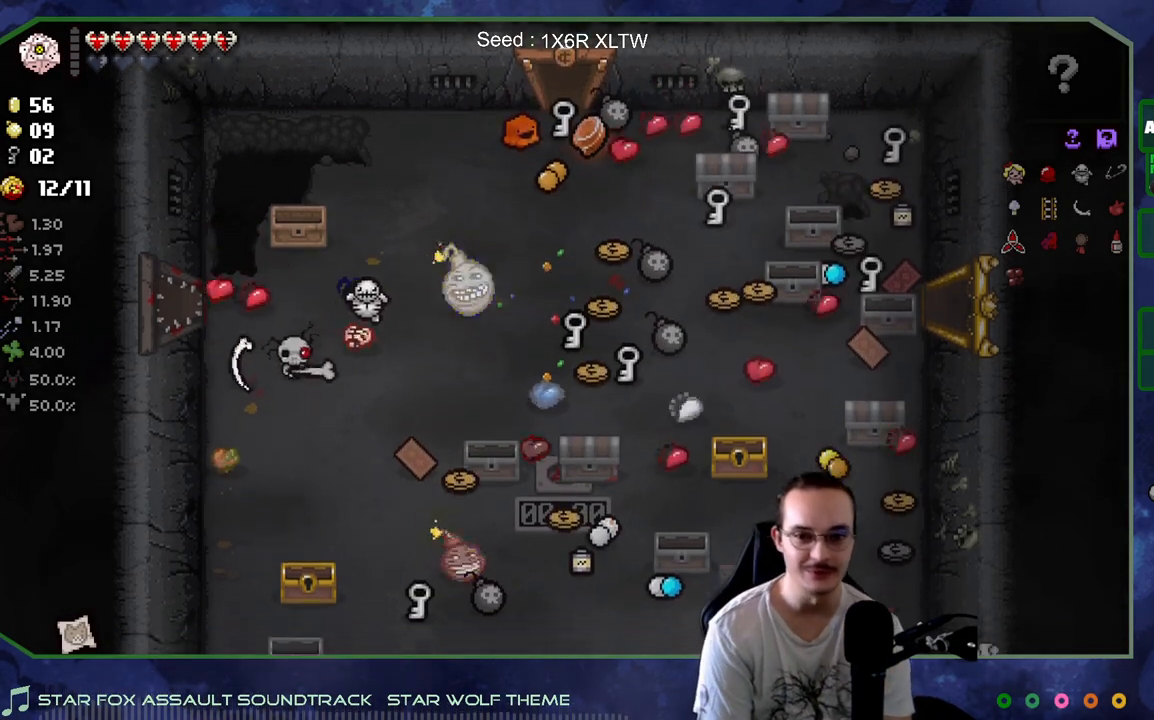
{"buttons": [], "left_stick": "down-left", "right_stick": "center", "events": [[250, "left_stick", "down-left"]]}
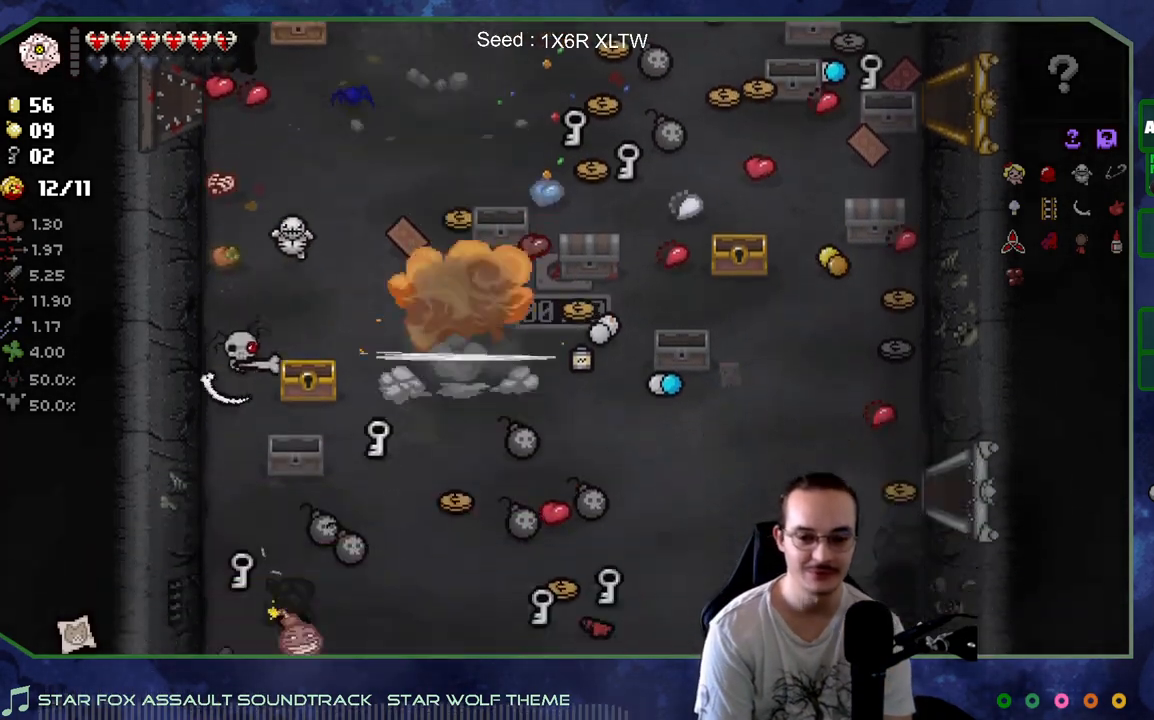
{"buttons": [], "left_stick": "up-right", "right_stick": "center", "events": [[50, "left_stick", "down"], [200, "left_stick", "up"], [500, "left_stick", "up-right"]]}
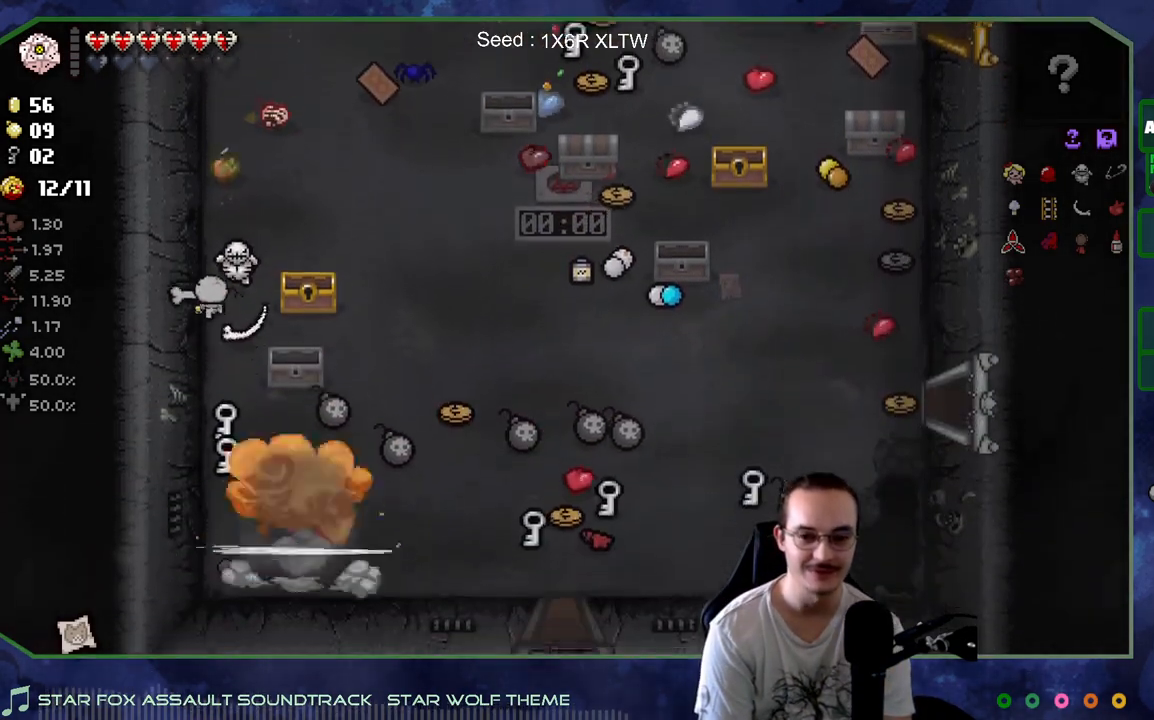
{"buttons": [], "left_stick": "down-right", "right_stick": "center", "events": [[383, "left_stick", "down-right"]]}
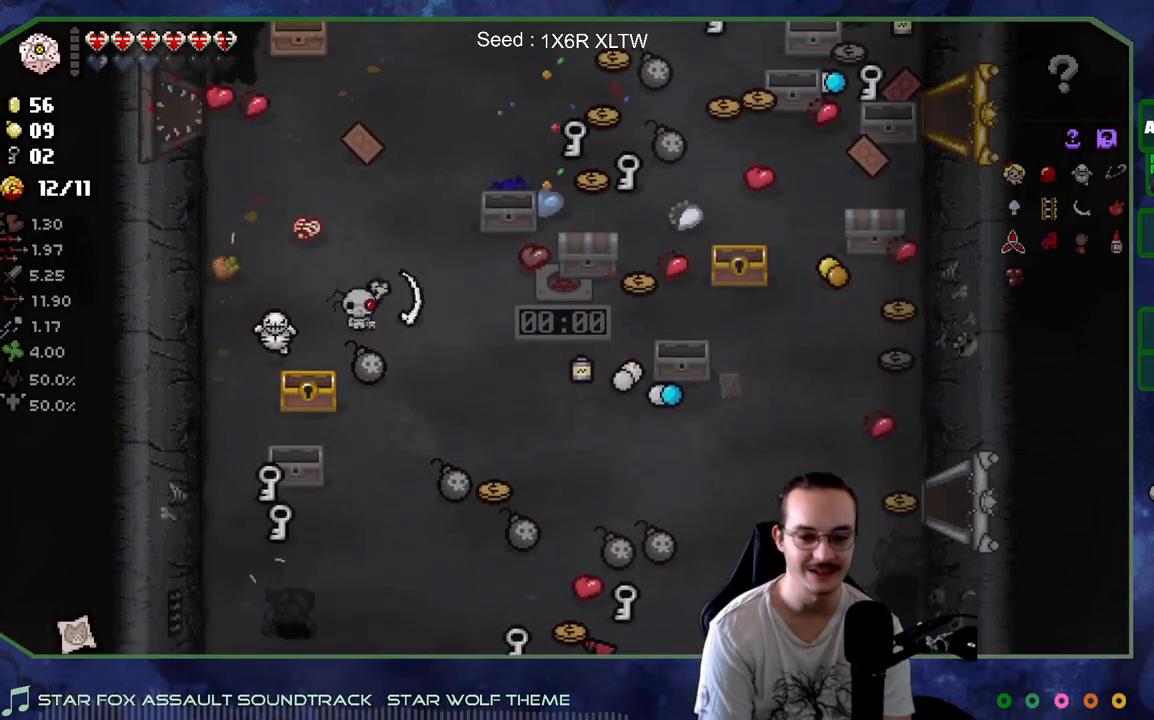
{"buttons": [], "left_stick": "down", "right_stick": "center", "events": [[83, "left_stick", "up"], [267, "left_stick", "up-right"], [433, "left_stick", "down-right"], [500, "left_stick", "down"]]}